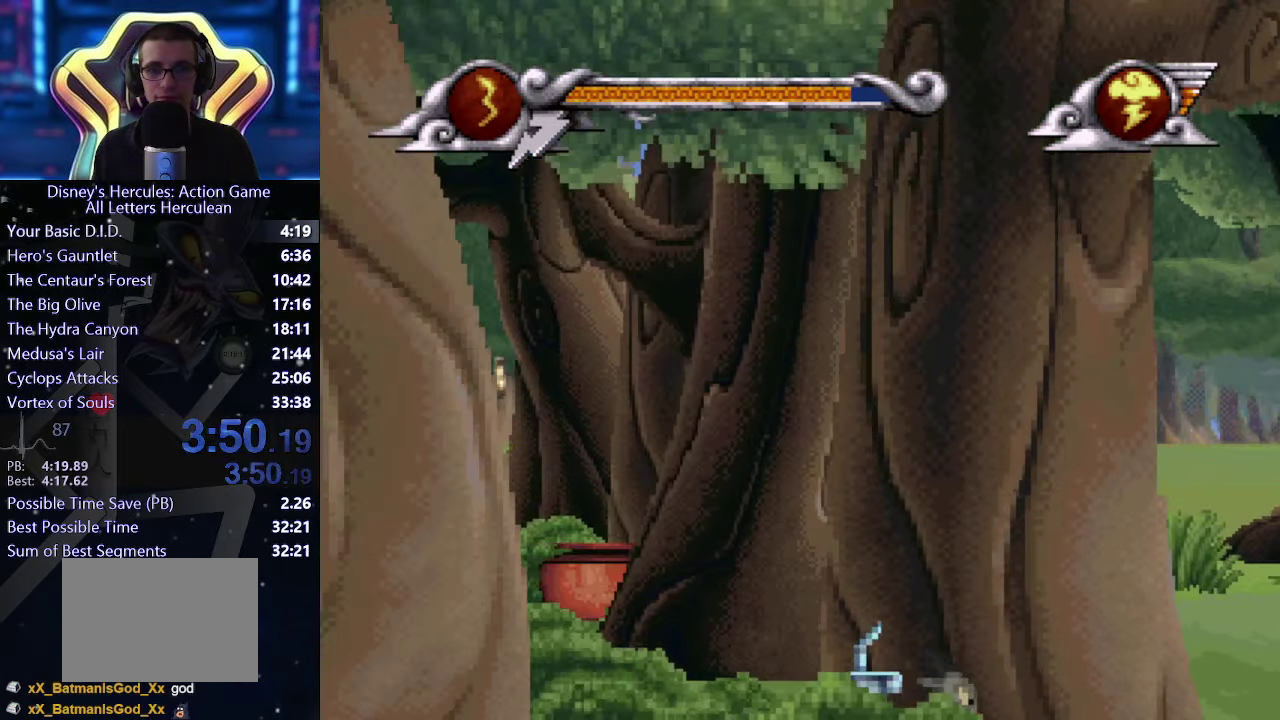
Gameplay with a controller (Xbox layout); each line is a JSON object with the inputs held at the frame after it. "events" lists button and stick changes between this image and that frame as [ms after this image, input, new state], when the widget could be followed in between. This overlay highlights the sticks when they move; stick clicks (L3 R3) are not distinguishable. Not read: L3 R3 keyboard_mouse.
{"buttons": [], "left_stick": "right", "right_stick": "center", "events": [[167, "A", "down"], [284, "A", "up"], [400, "left_stick", "up"], [467, "left_stick", "right"]]}
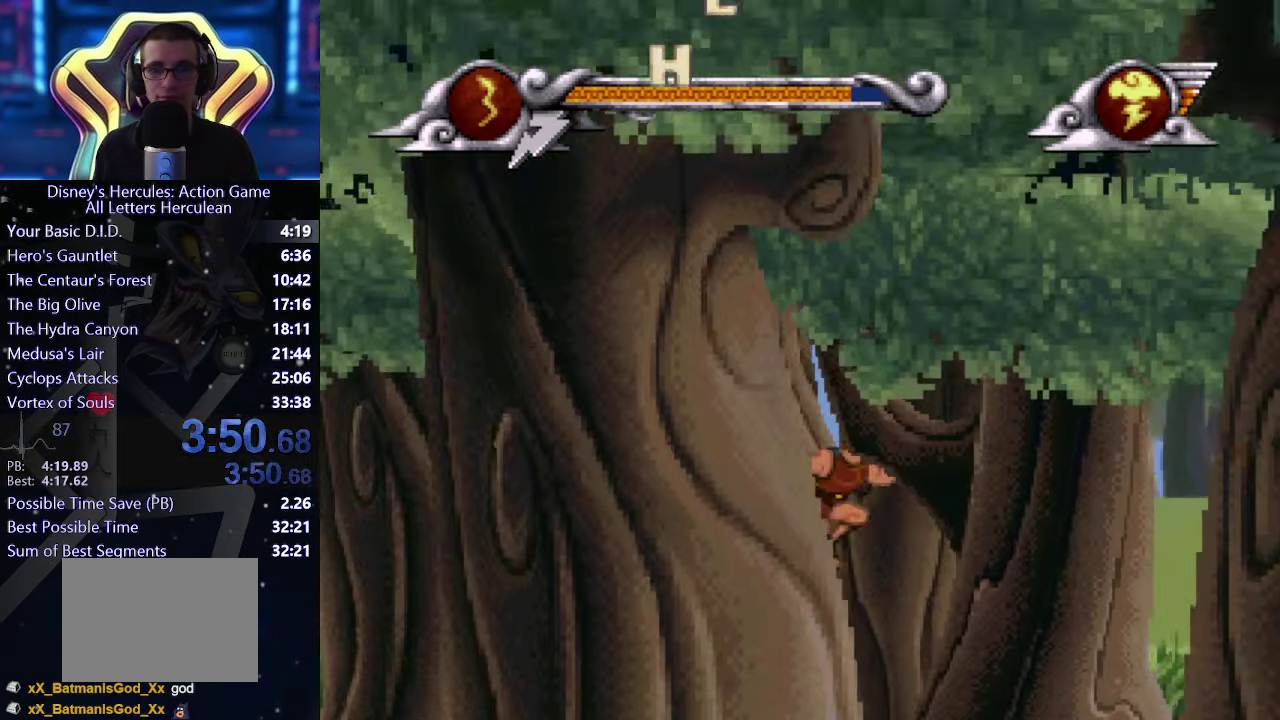
{"buttons": [], "left_stick": "right", "right_stick": "center", "events": []}
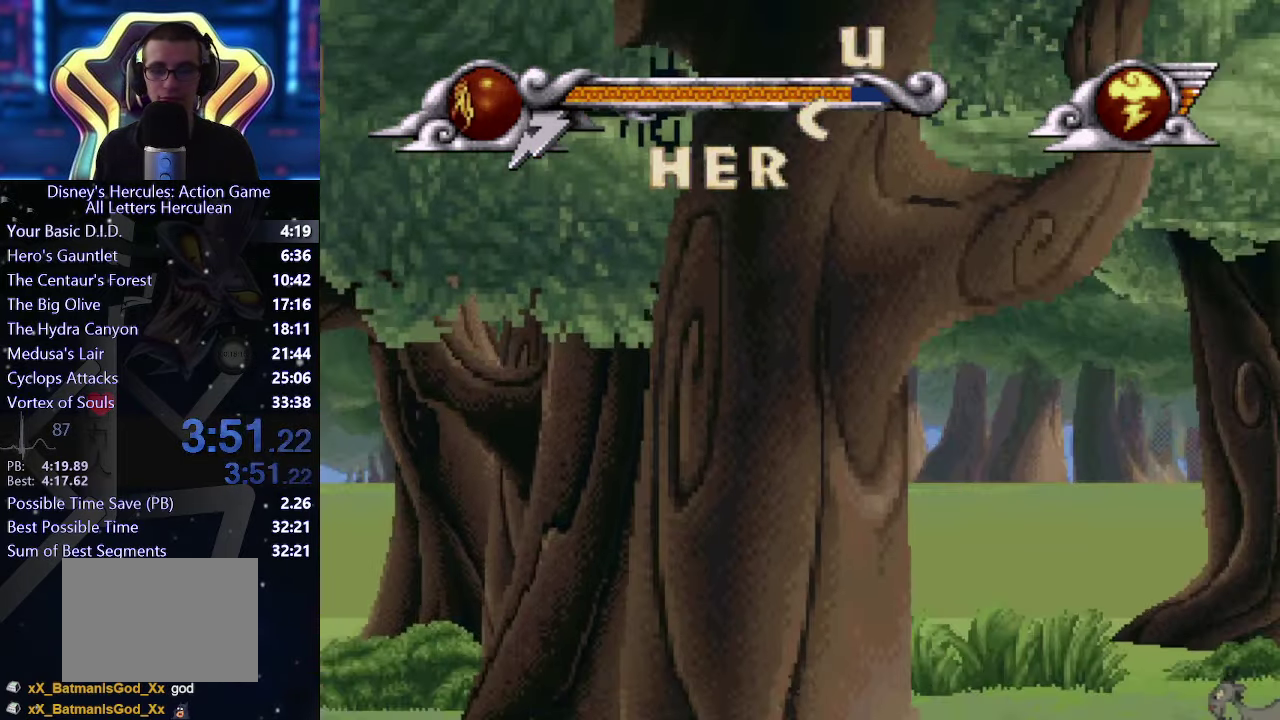
{"buttons": [], "left_stick": "right", "right_stick": "center", "events": []}
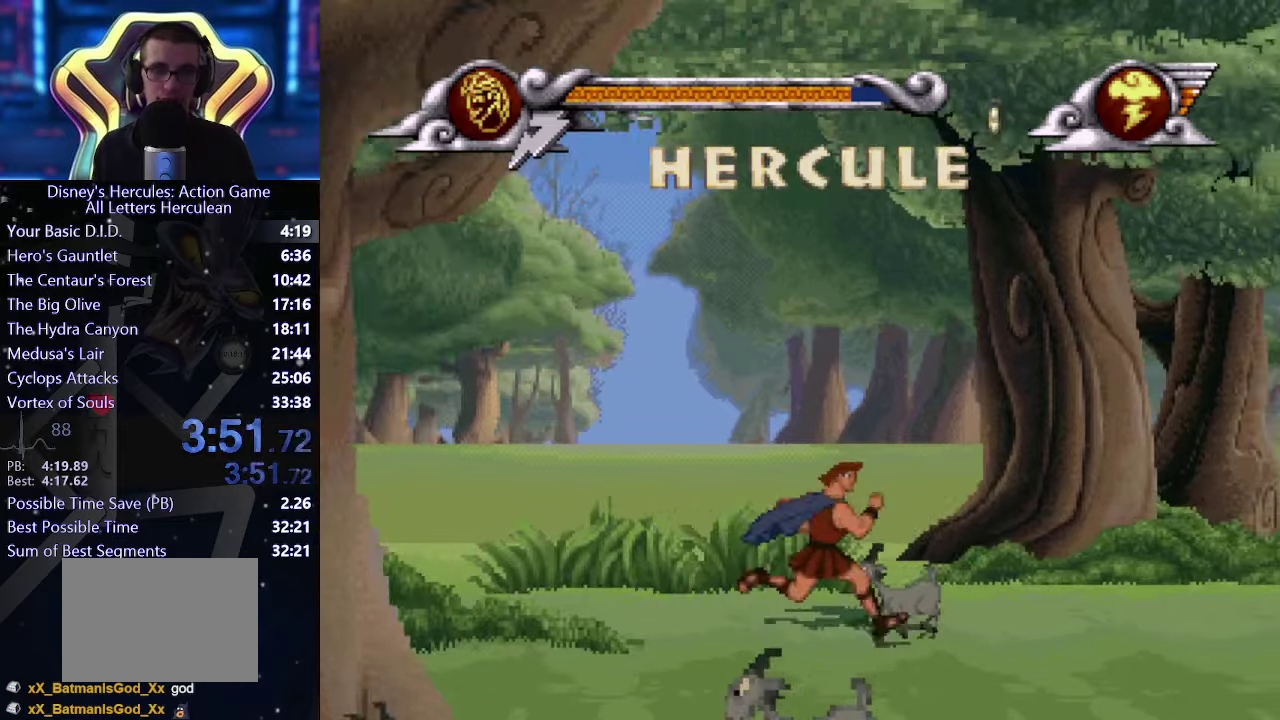
{"buttons": [], "left_stick": "right", "right_stick": "center", "events": []}
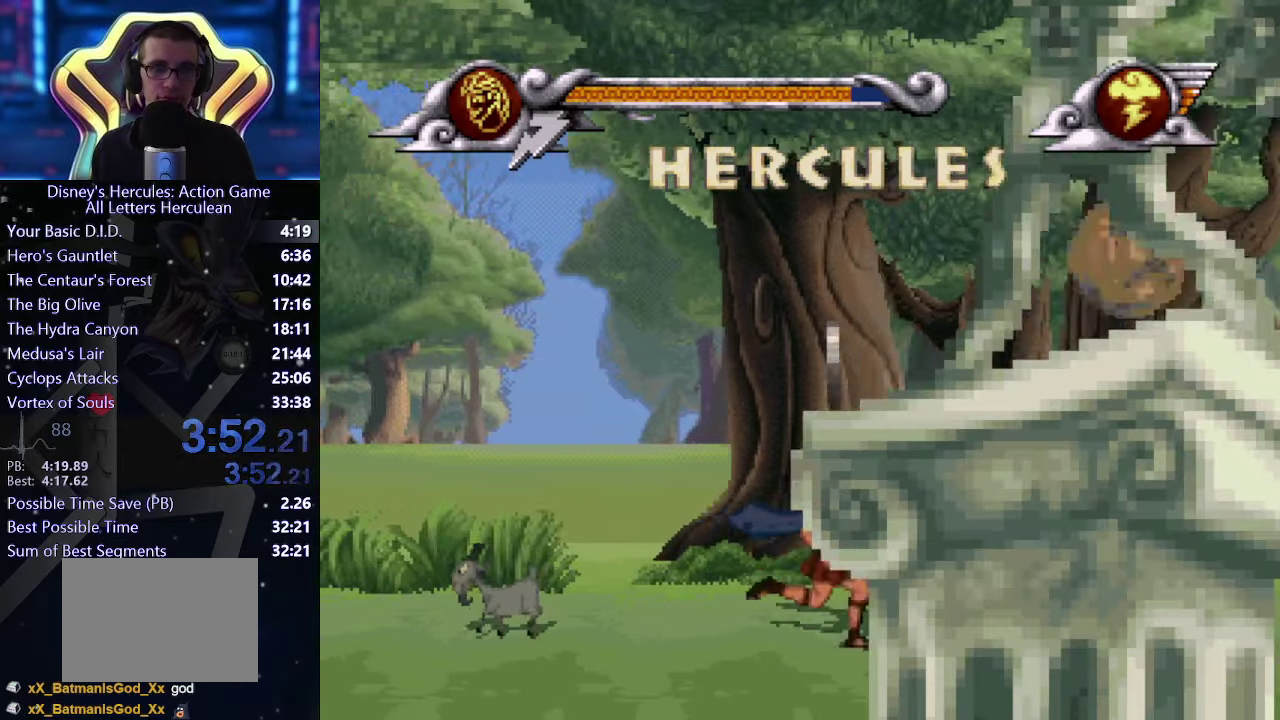
{"buttons": [], "left_stick": "right", "right_stick": "center", "events": []}
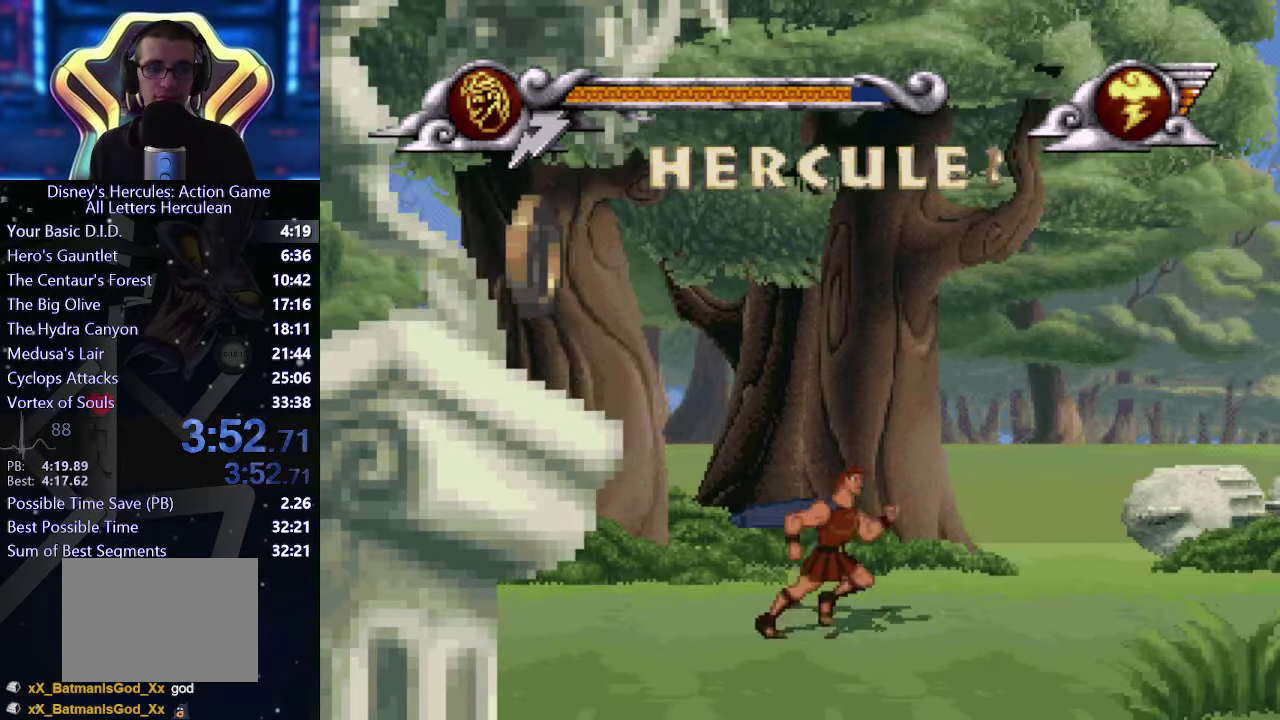
{"buttons": [], "left_stick": "right", "right_stick": "center", "events": []}
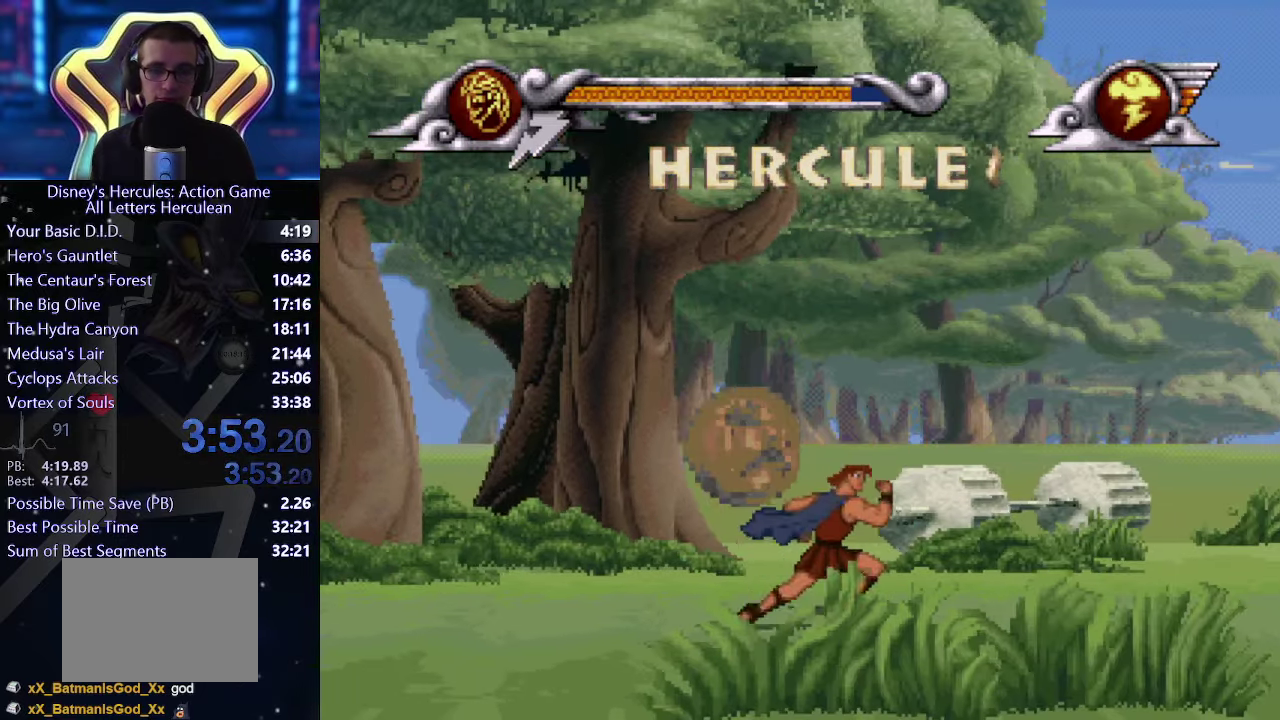
{"buttons": [], "left_stick": "right", "right_stick": "center", "events": []}
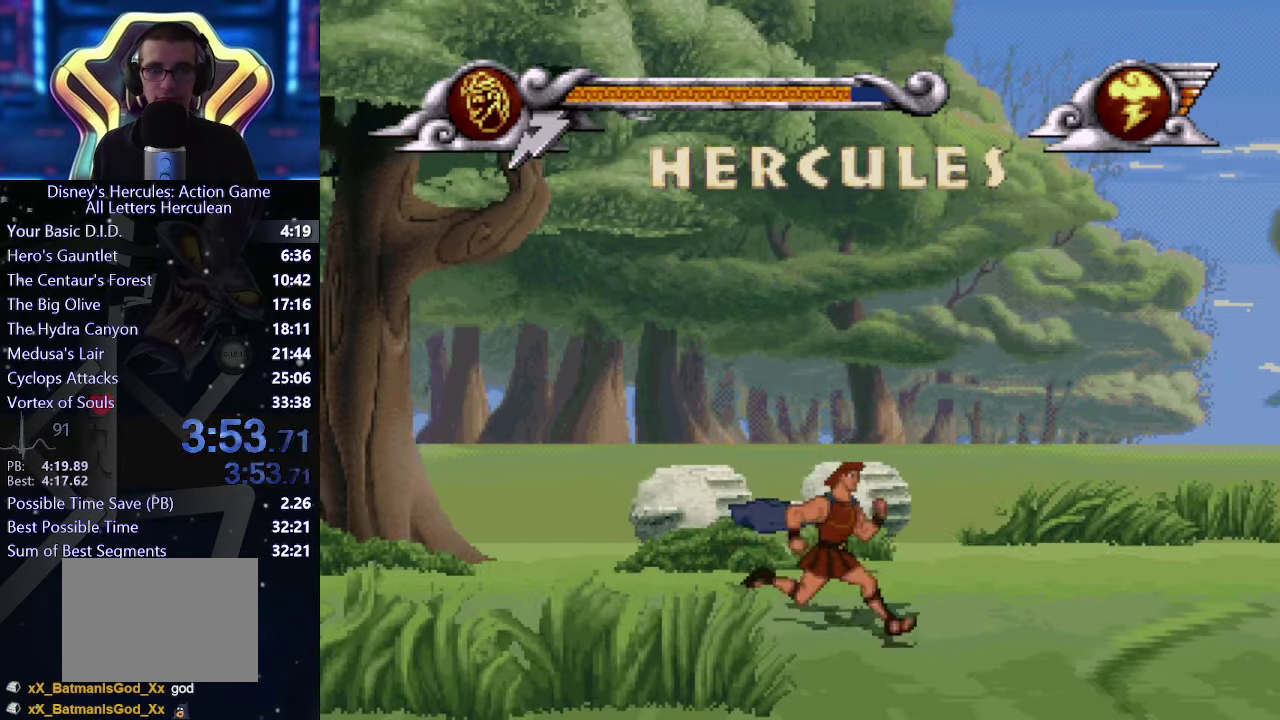
{"buttons": [], "left_stick": "right", "right_stick": "center", "events": []}
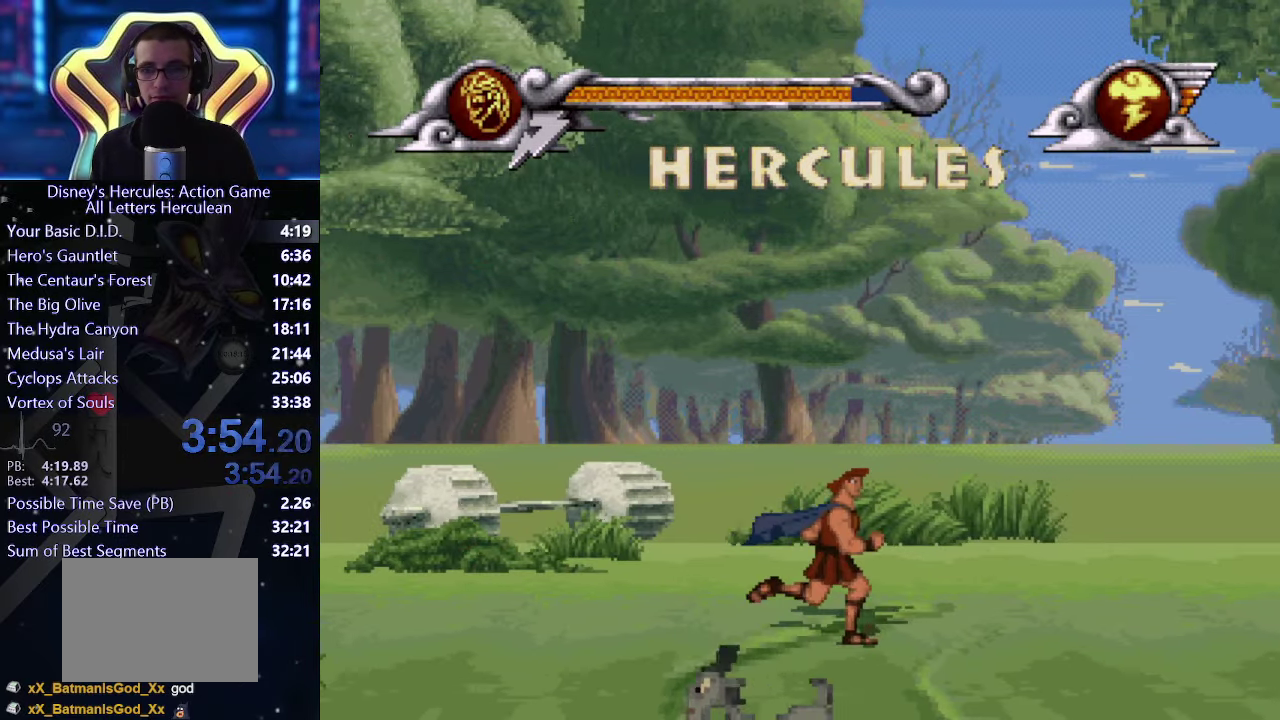
{"buttons": [], "left_stick": "right", "right_stick": "center", "events": []}
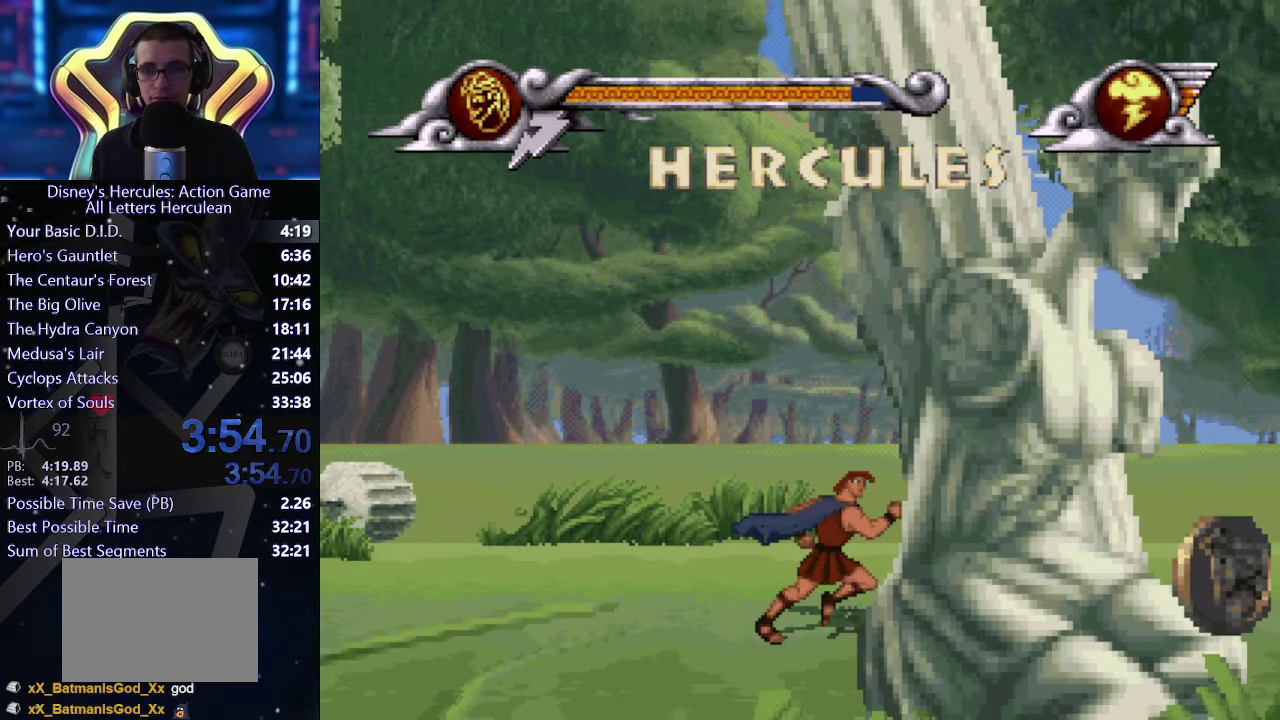
{"buttons": [], "left_stick": "right", "right_stick": "center", "events": []}
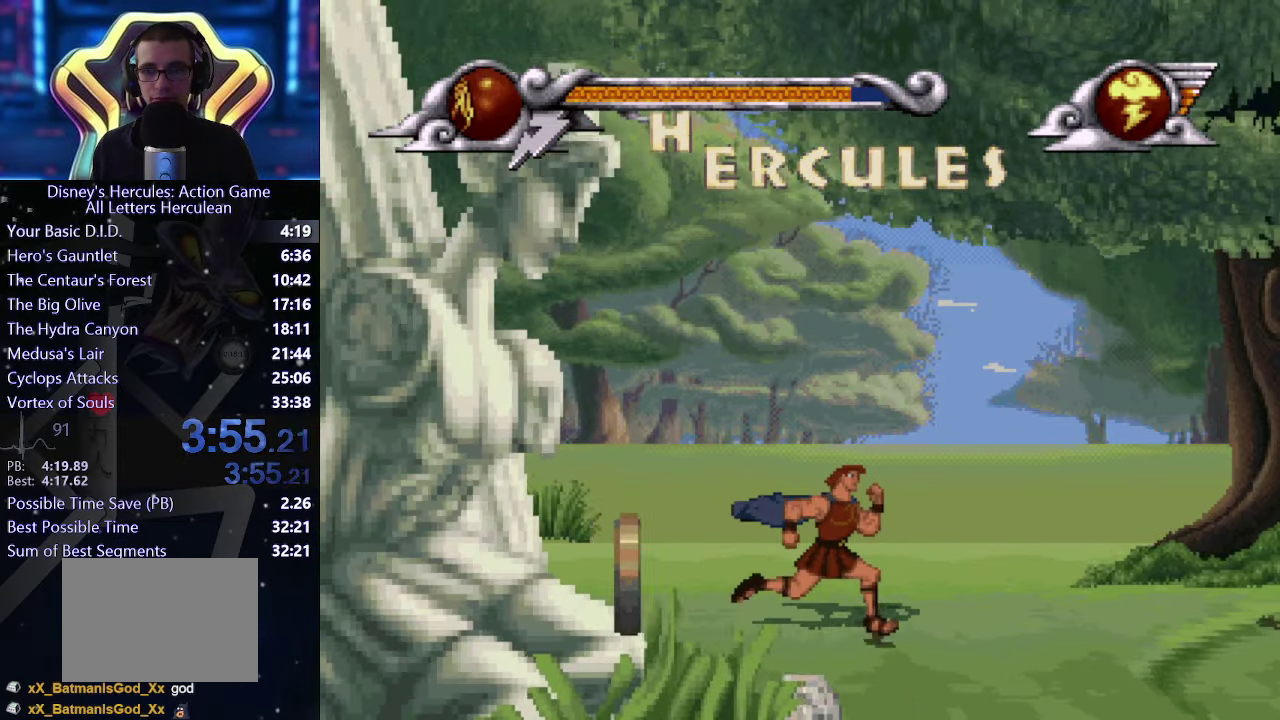
{"buttons": [], "left_stick": "down-right", "right_stick": "center", "events": [[466, "left_stick", "down-right"]]}
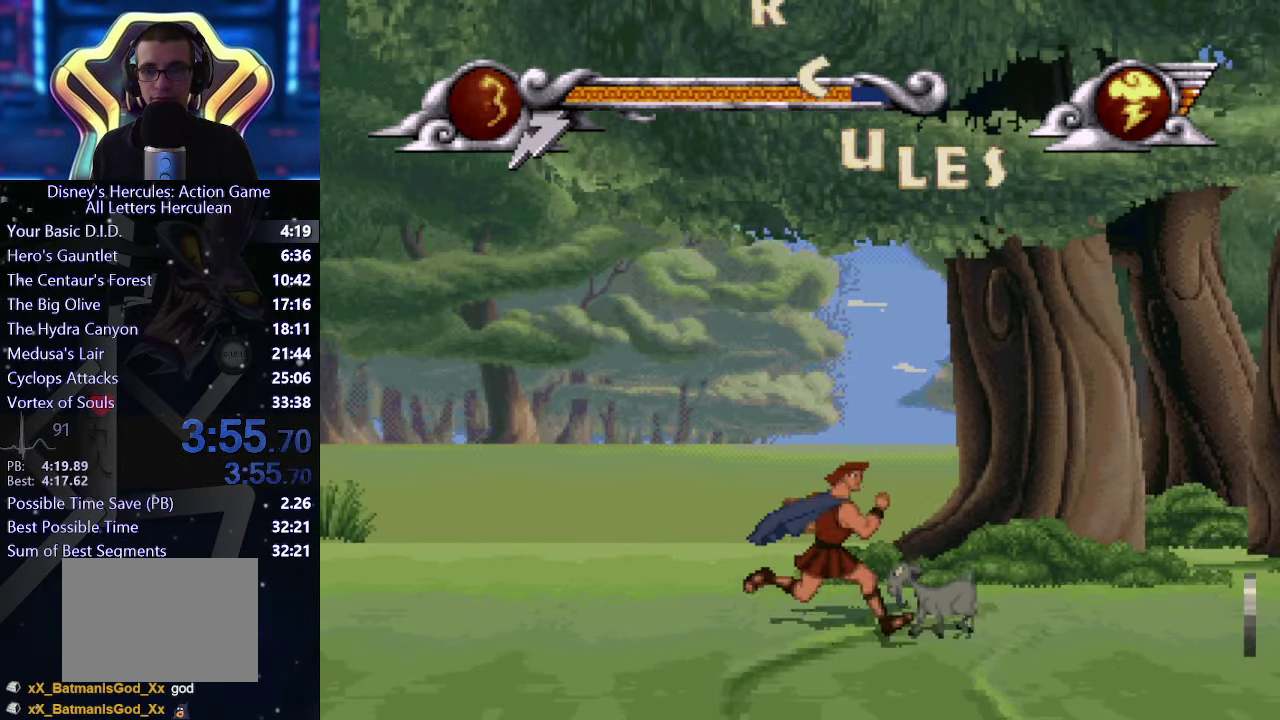
{"buttons": [], "left_stick": "down-right", "right_stick": "center", "events": [[100, "left_stick", "down"], [350, "left_stick", "down-right"]]}
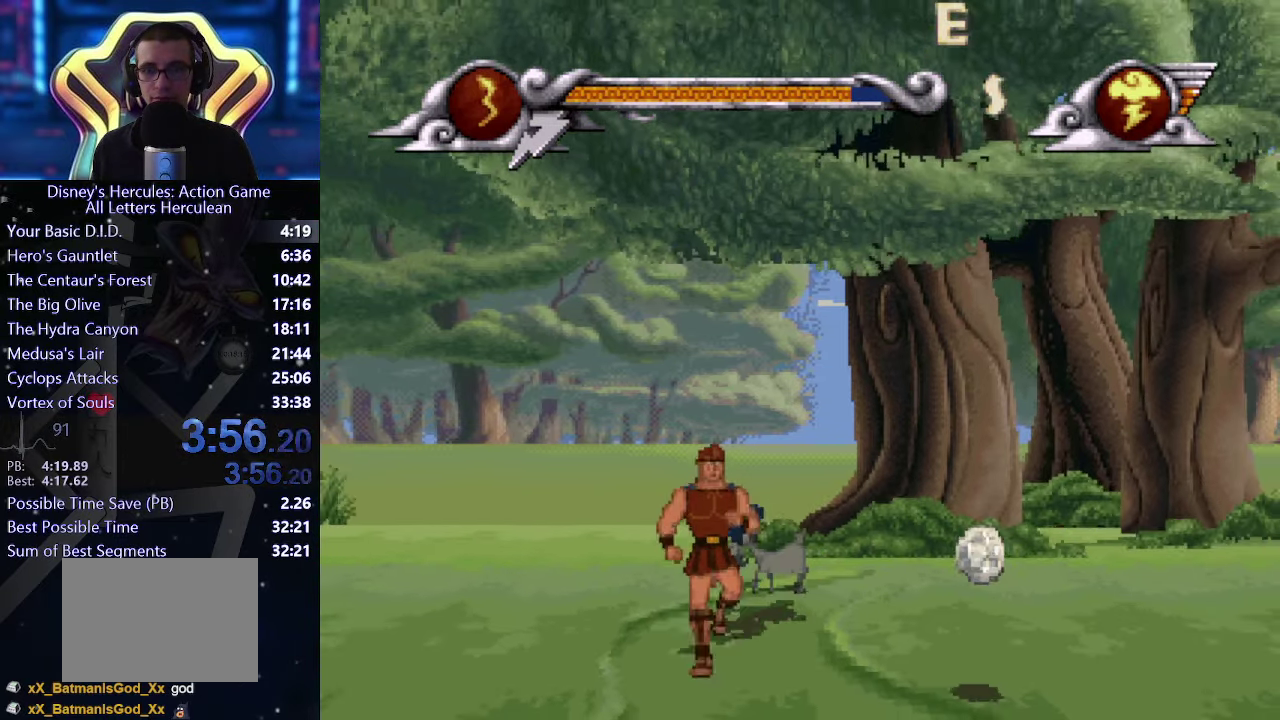
{"buttons": [], "left_stick": "right", "right_stick": "center", "events": [[100, "left_stick", "right"]]}
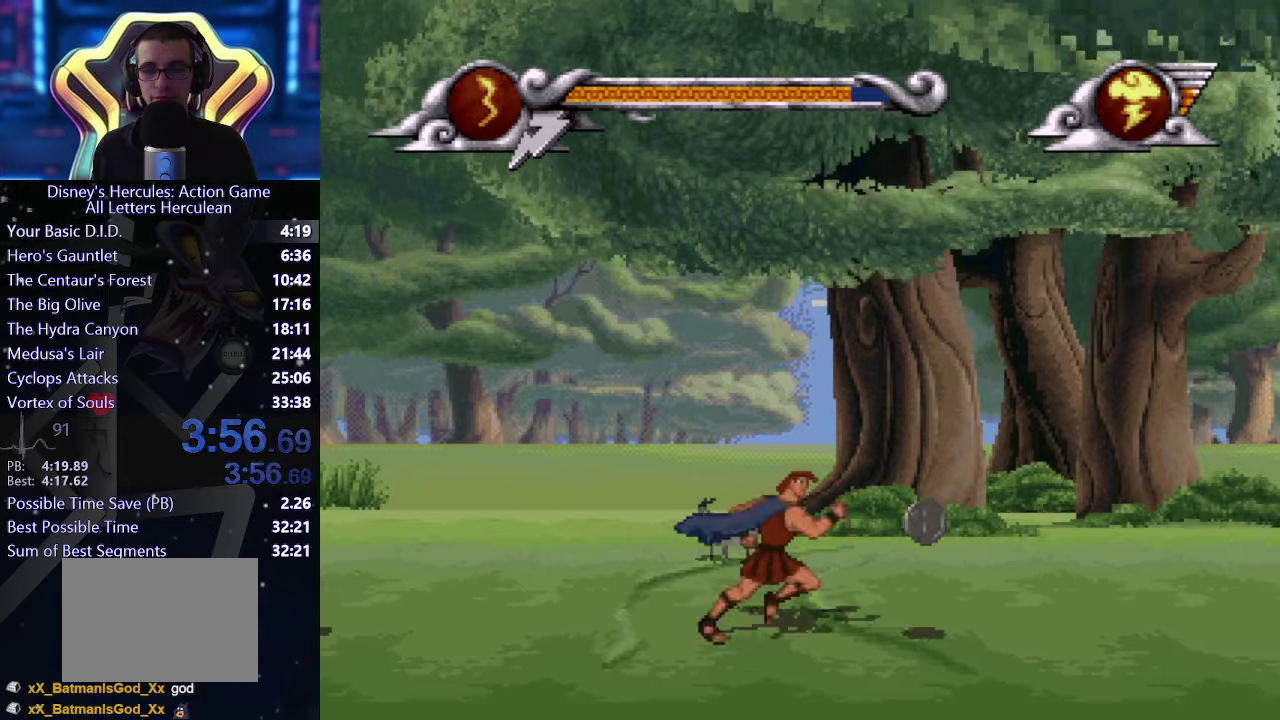
{"buttons": [], "left_stick": "right", "right_stick": "center", "events": []}
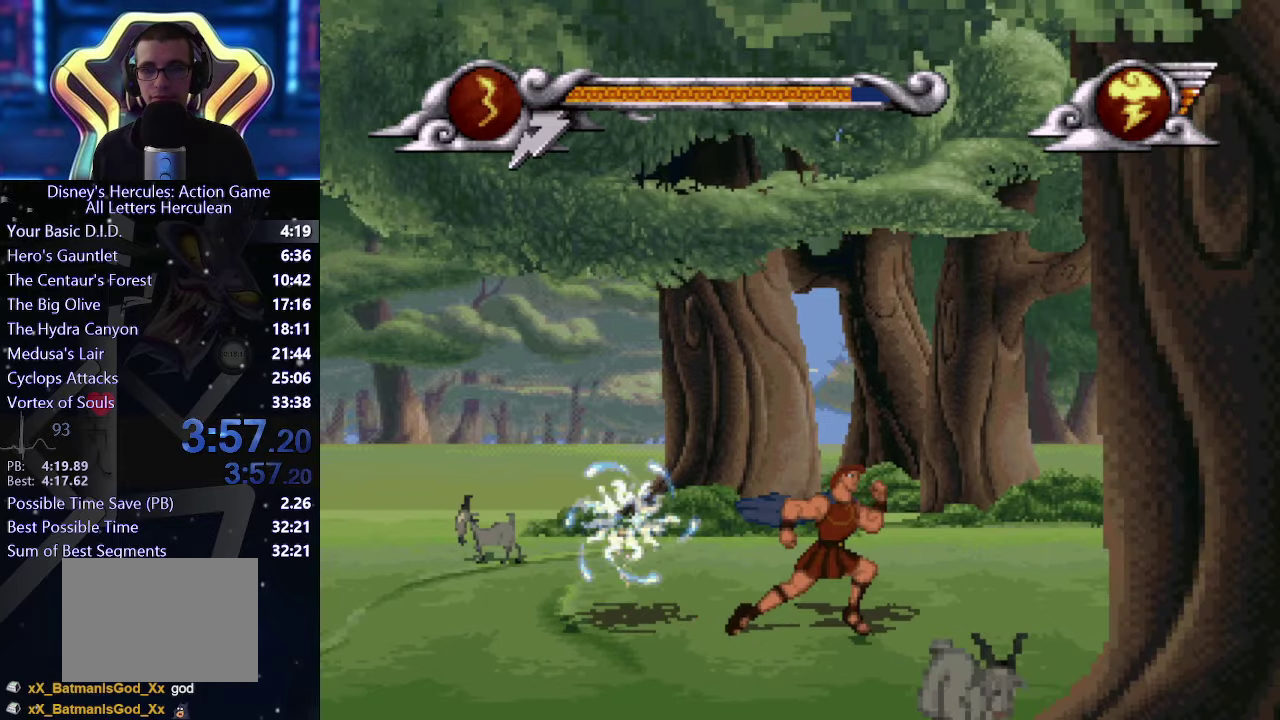
{"buttons": [], "left_stick": "right", "right_stick": "center", "events": []}
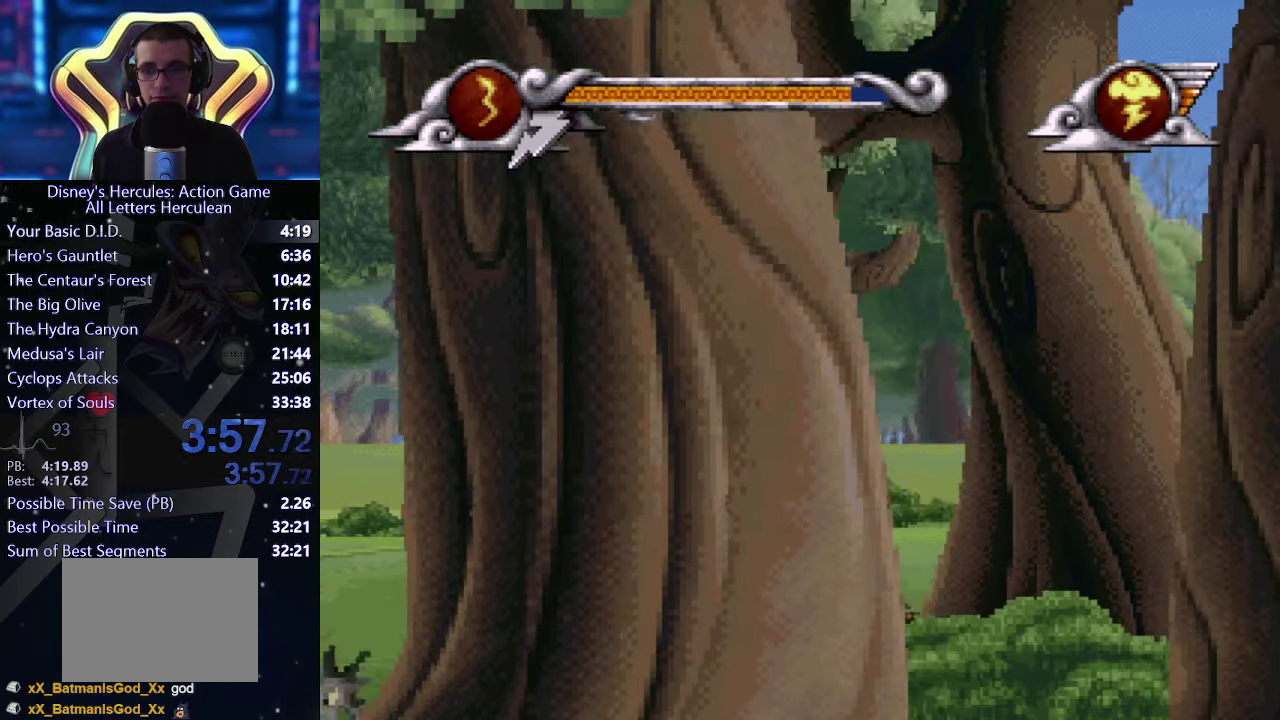
{"buttons": [], "left_stick": "right", "right_stick": "center", "events": []}